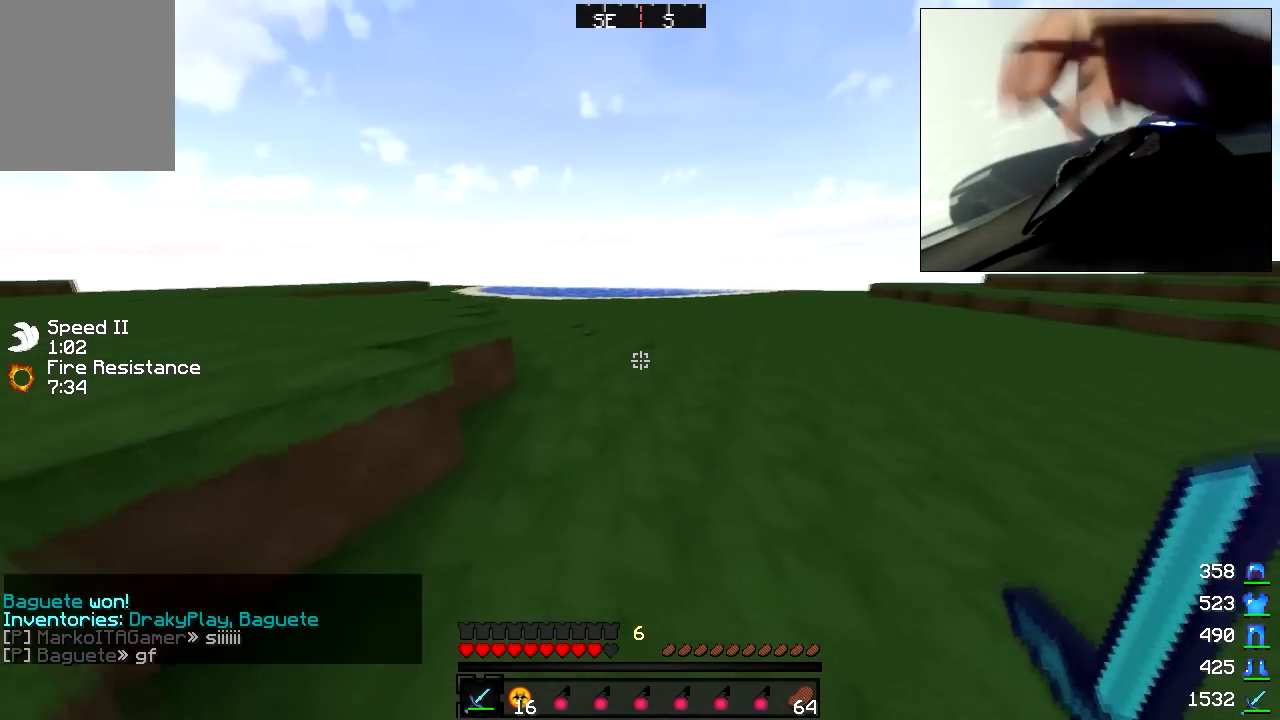
Gameplay with keyboard and mouse; each line is a JSON object with the keys and mouse buttons held at the frame after it. "events" lists presses ("down") and releases ("up") of "a", "d", "s", "w", "mouse_left" and "mouse_right" between this image and that frame as [ms after this image, input, new state], when the widget could be followed in between. "mouse_left", "mouse_right" = the "left", "right" buttons of the "mouse" list. No other keys are recorded. Fast repeated clicks can show as one long hold. Mouse movement is not recorded.
{"keys": ["w"], "mouse": [], "events": []}
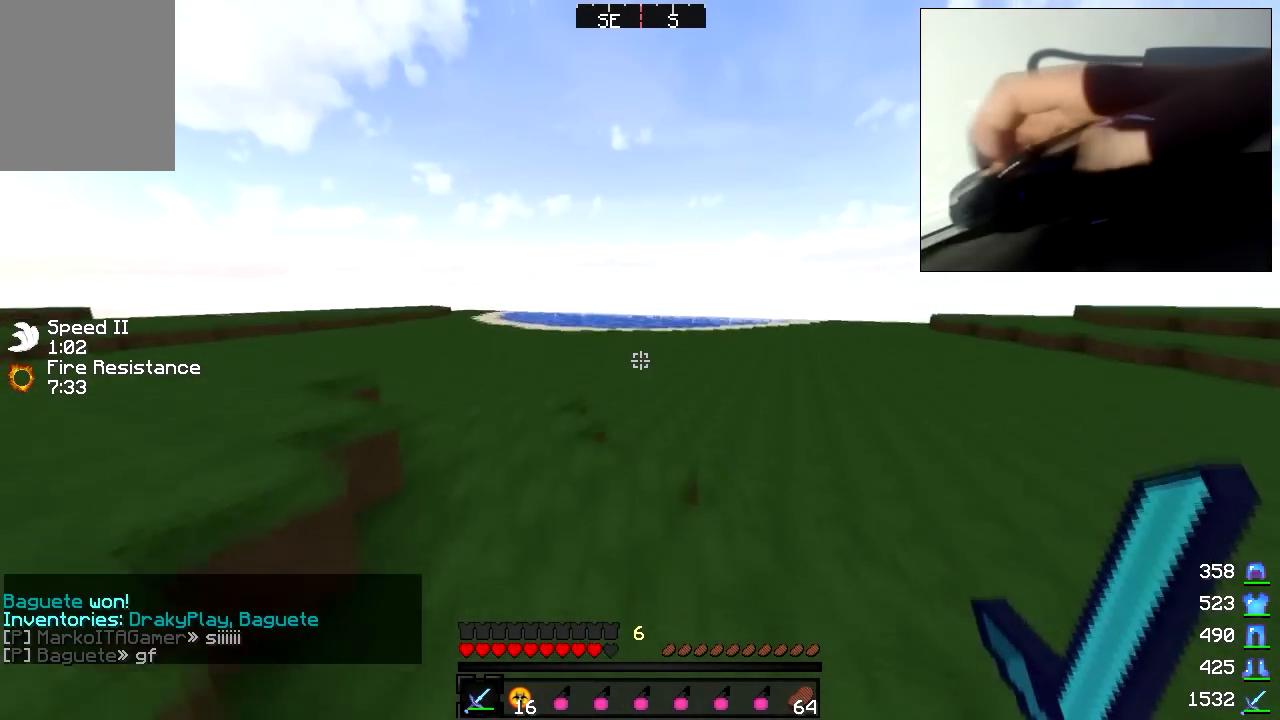
{"keys": ["w"], "mouse": [], "events": []}
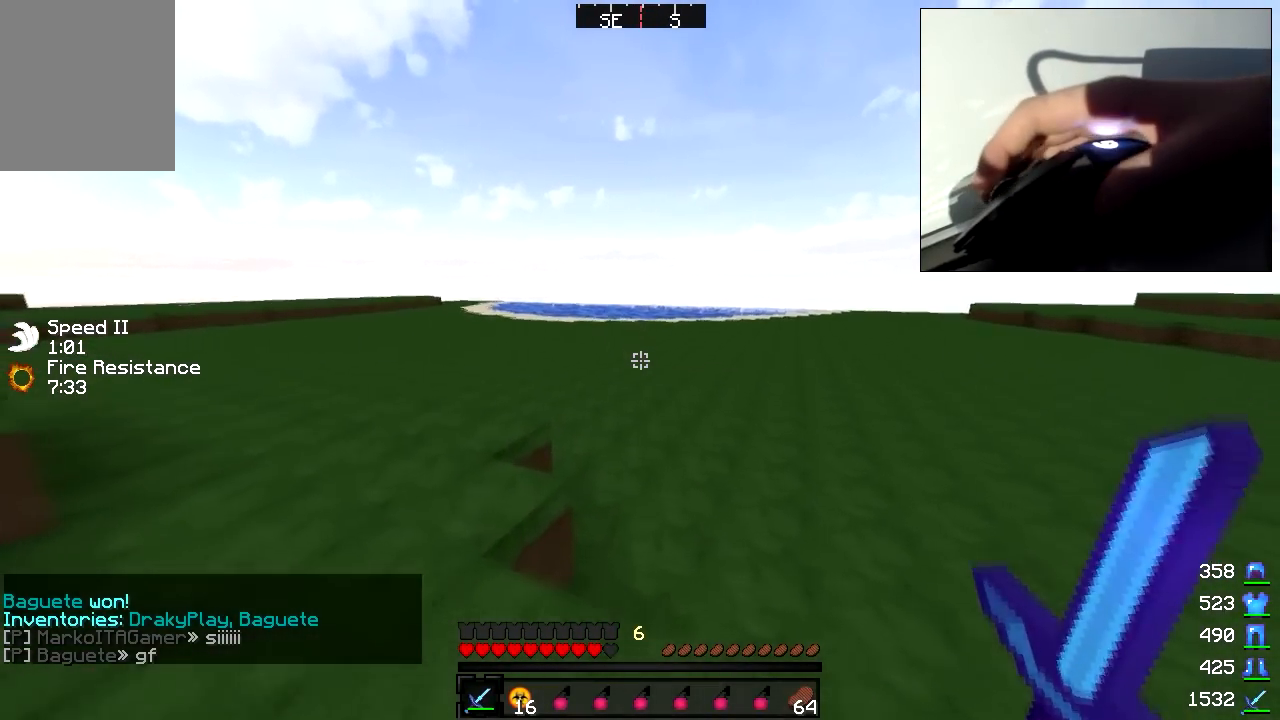
{"keys": ["w"], "mouse": [], "events": []}
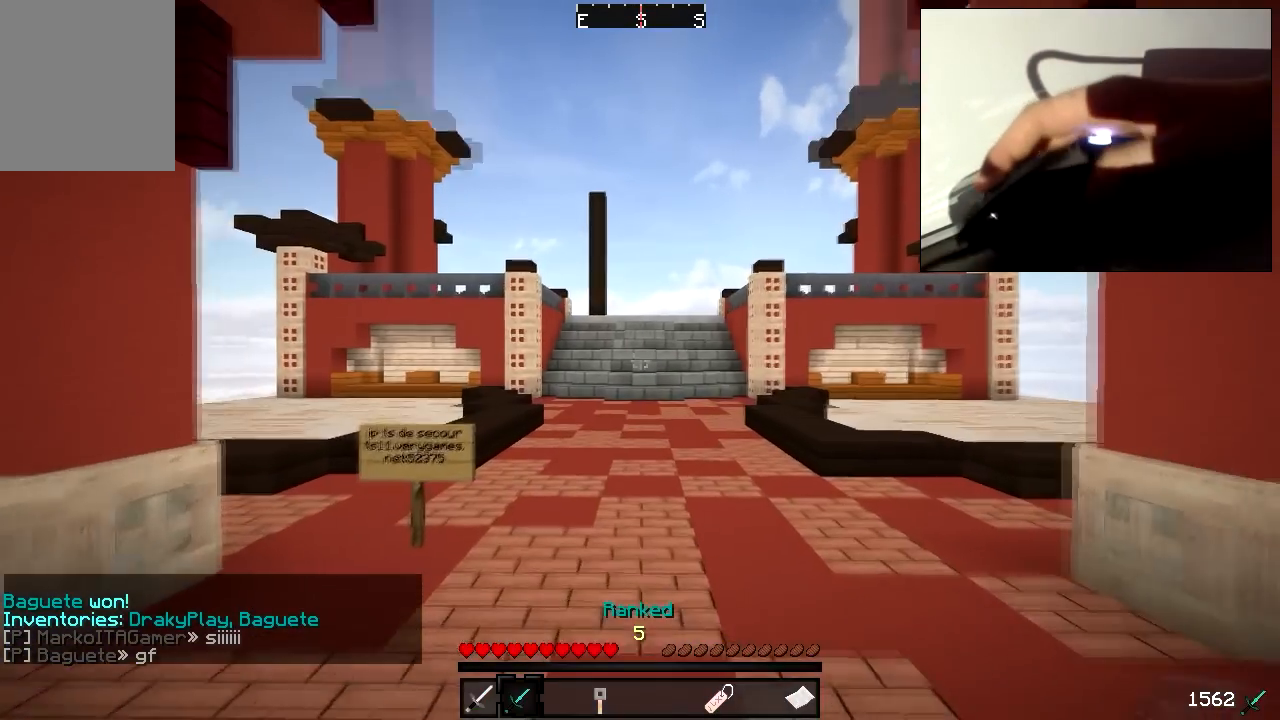
{"keys": [], "mouse": ["right"], "events": [[283, "w", "up"], [483, "mouse_right", "down"]]}